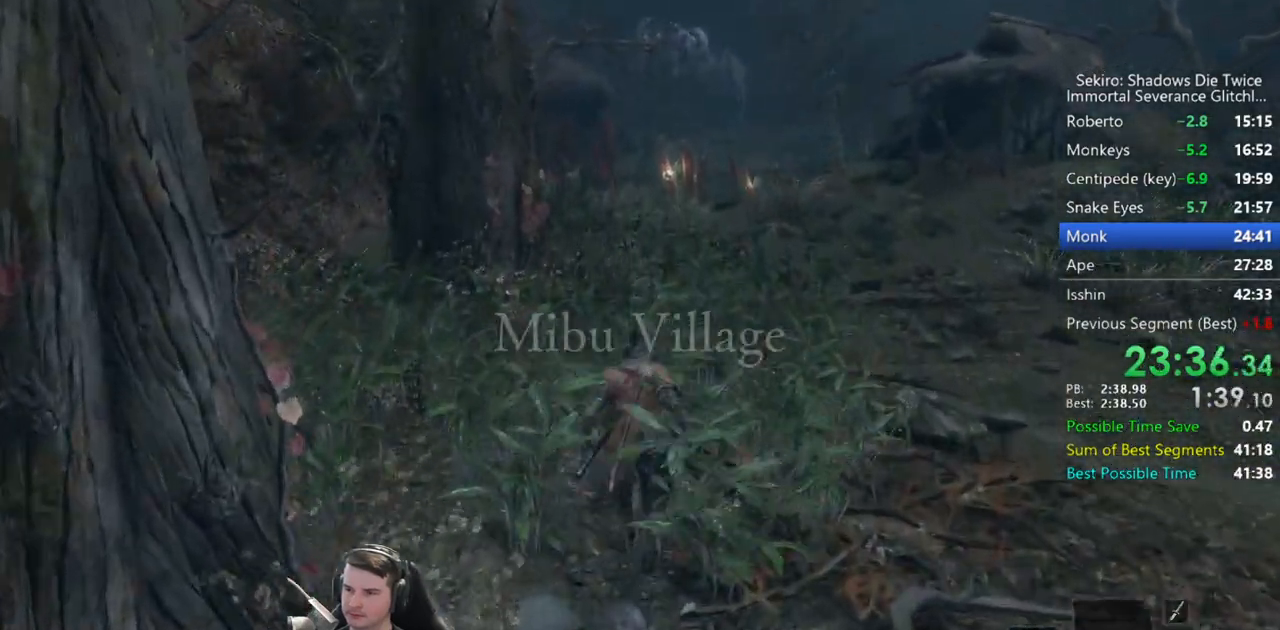
Gameplay with a controller (Xbox layout); each line is a JSON object with the inputs held at the frame after it. "button_events" lists button changes between this image and that frame as [ms after this image, input, new state], when the widget could be followed in between (sticks are given only as held states).
{"buttons": ["B"], "left_stick": "up", "right_stick": "down", "button_events": []}
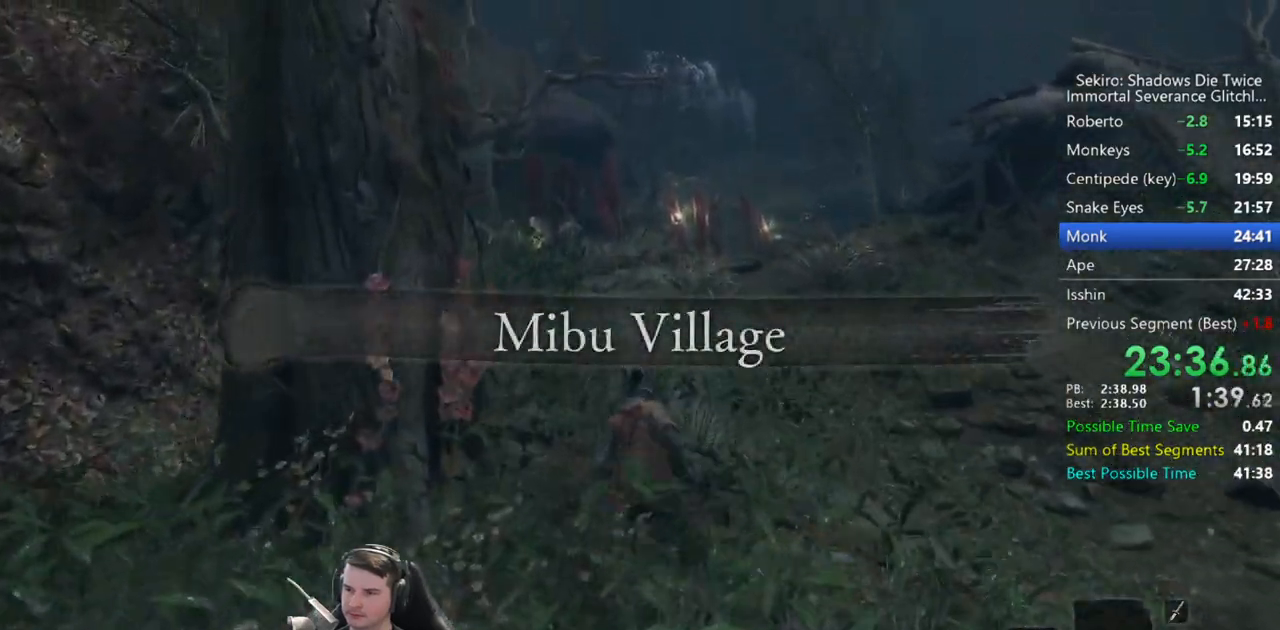
{"buttons": ["B"], "left_stick": "up", "right_stick": "down", "button_events": []}
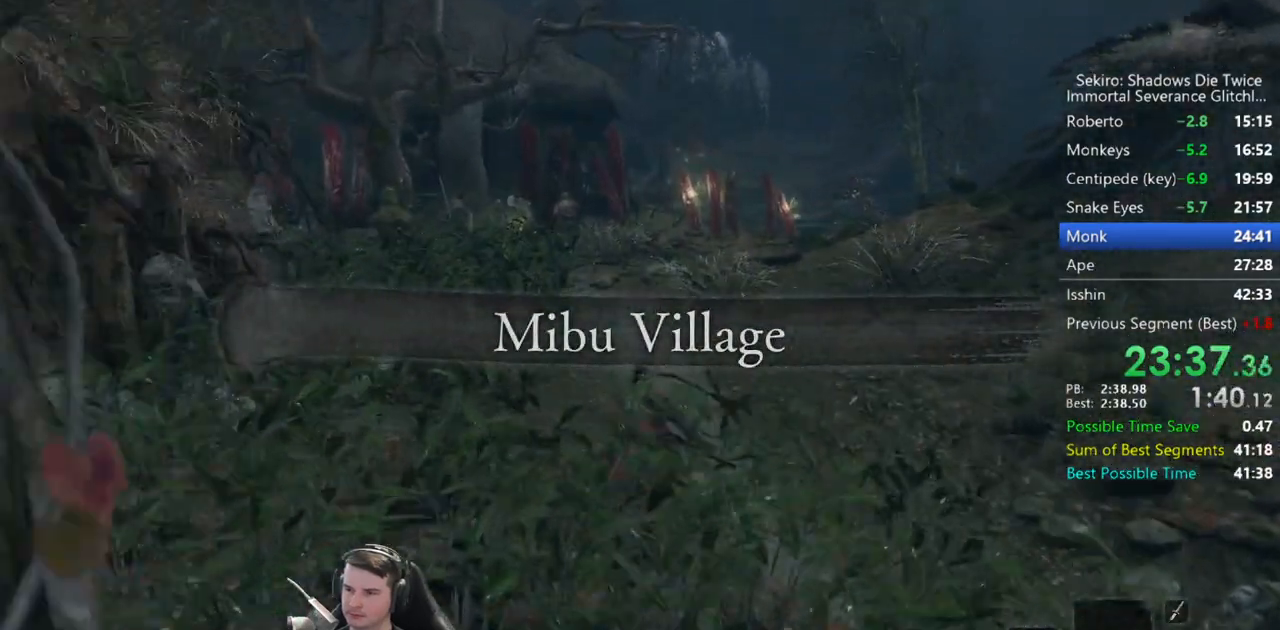
{"buttons": ["B"], "left_stick": "up", "right_stick": "down", "button_events": []}
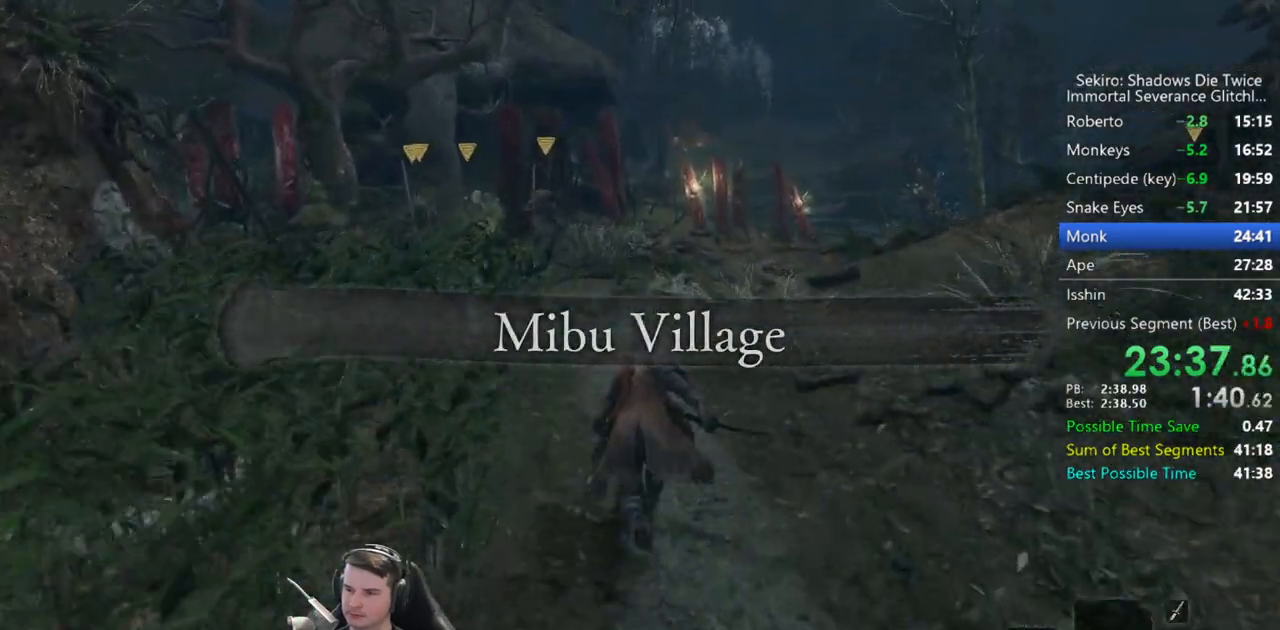
{"buttons": ["B"], "left_stick": "up", "right_stick": "center", "button_events": []}
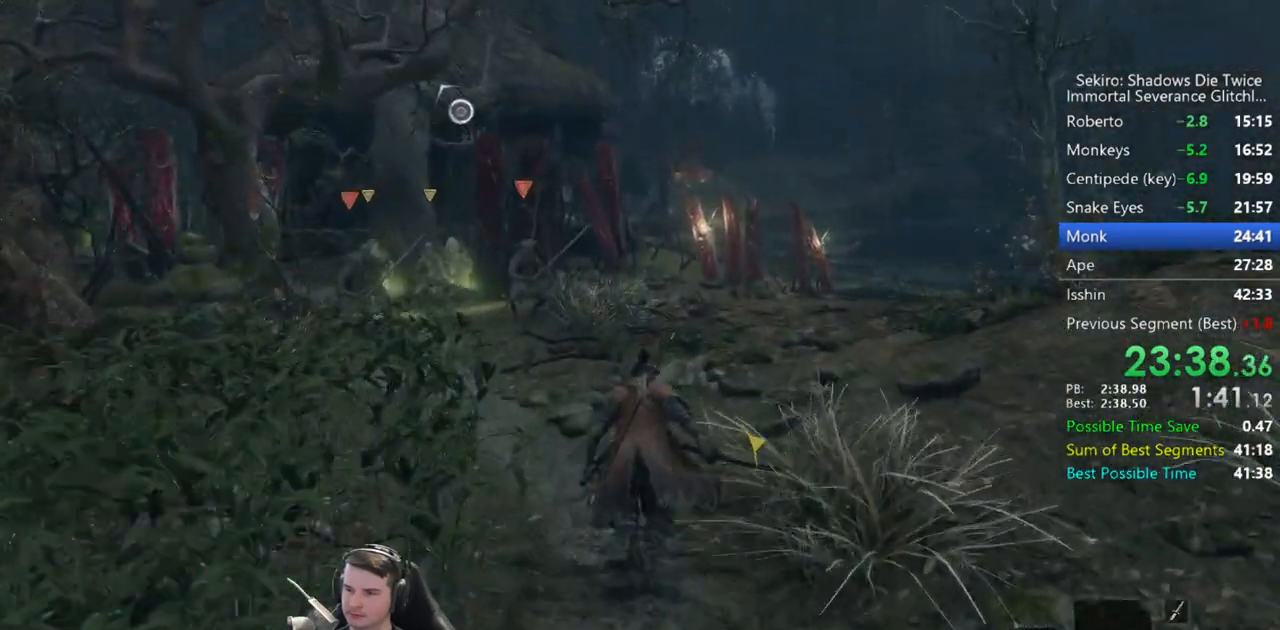
{"buttons": ["B"], "left_stick": "up", "right_stick": "down", "button_events": []}
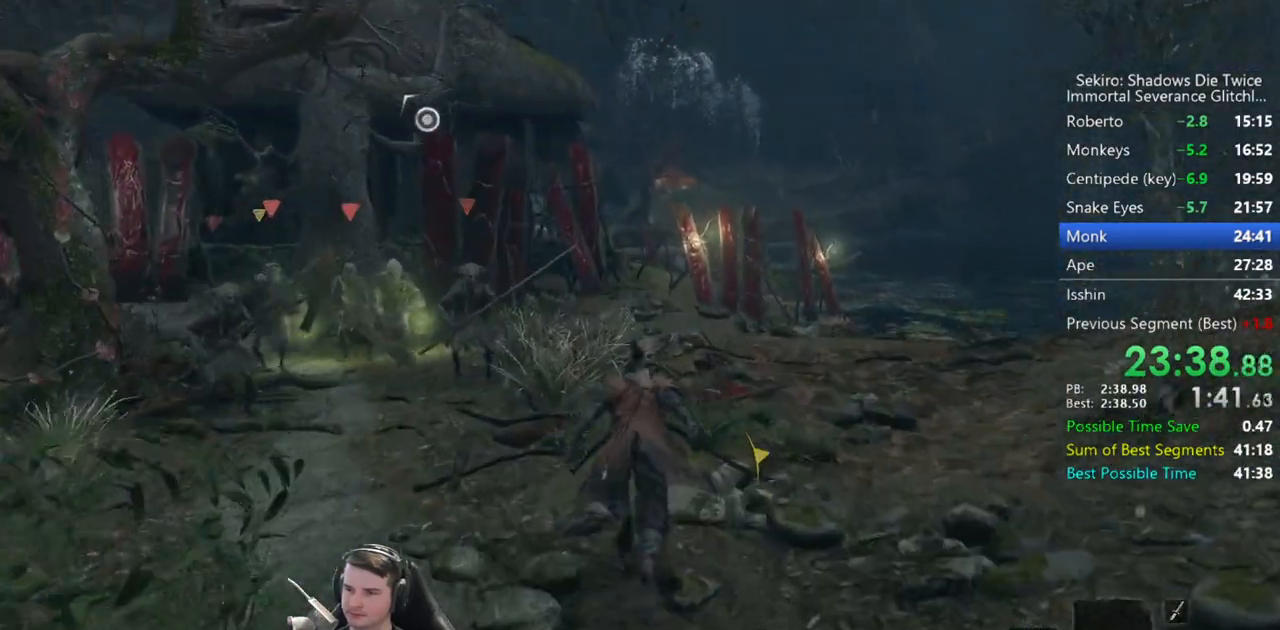
{"buttons": ["B"], "left_stick": "up", "right_stick": "down", "button_events": []}
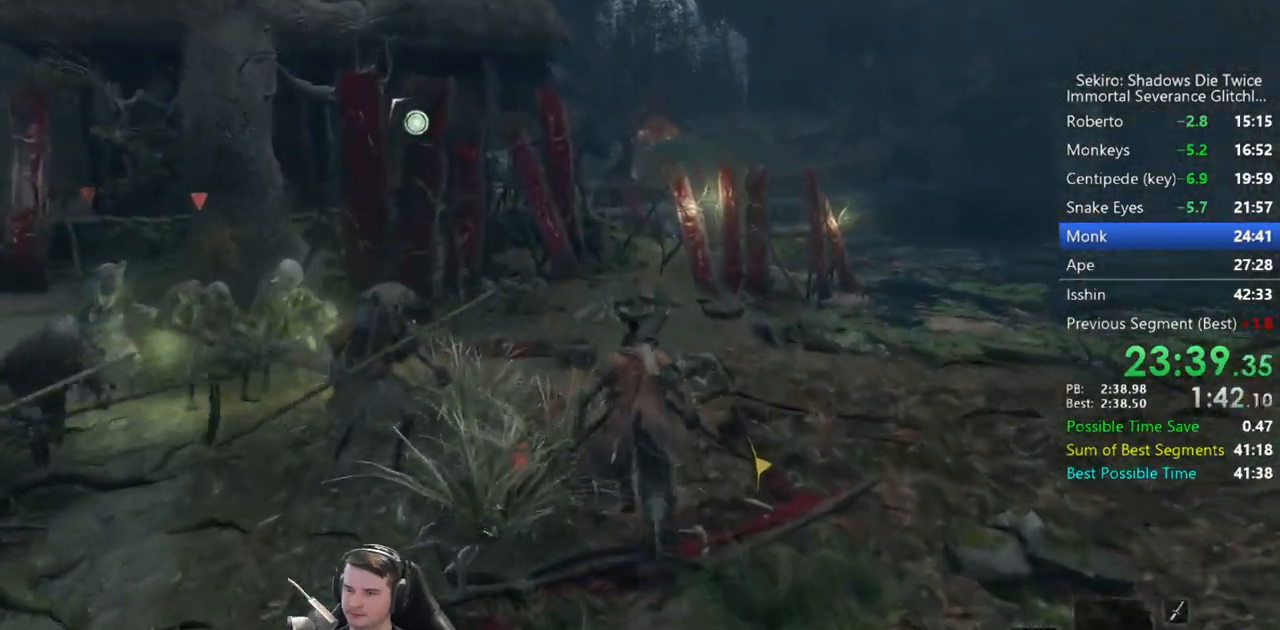
{"buttons": ["B"], "left_stick": "up", "right_stick": "down", "button_events": []}
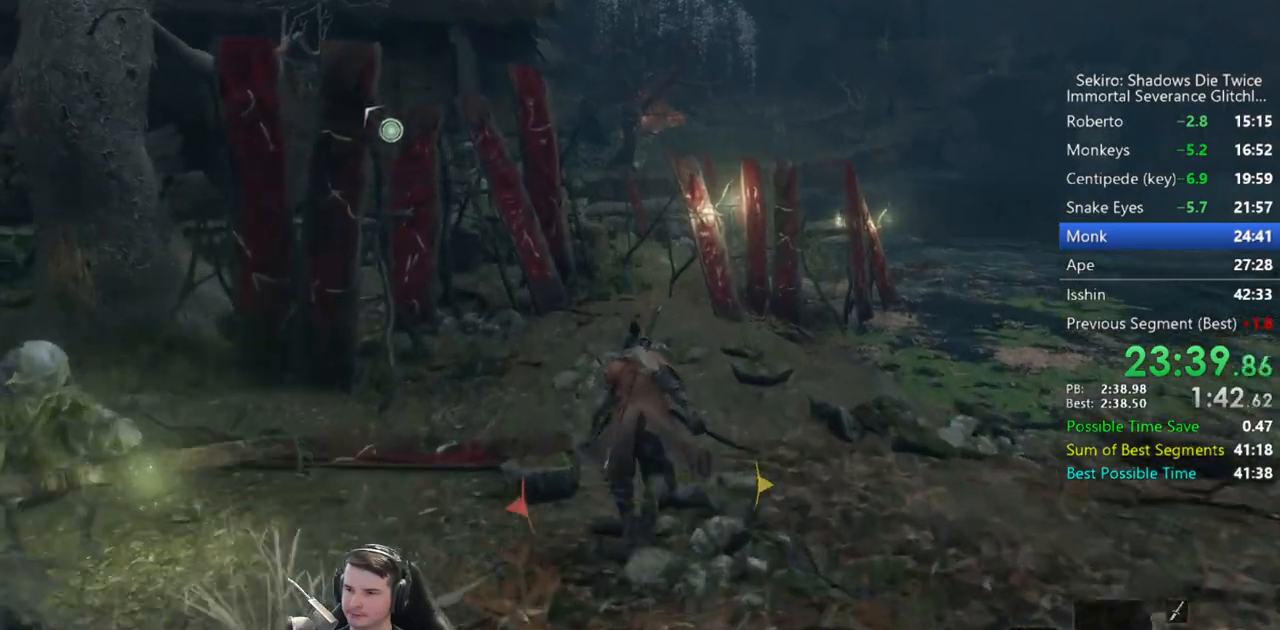
{"buttons": ["B"], "left_stick": "up", "right_stick": "down", "button_events": []}
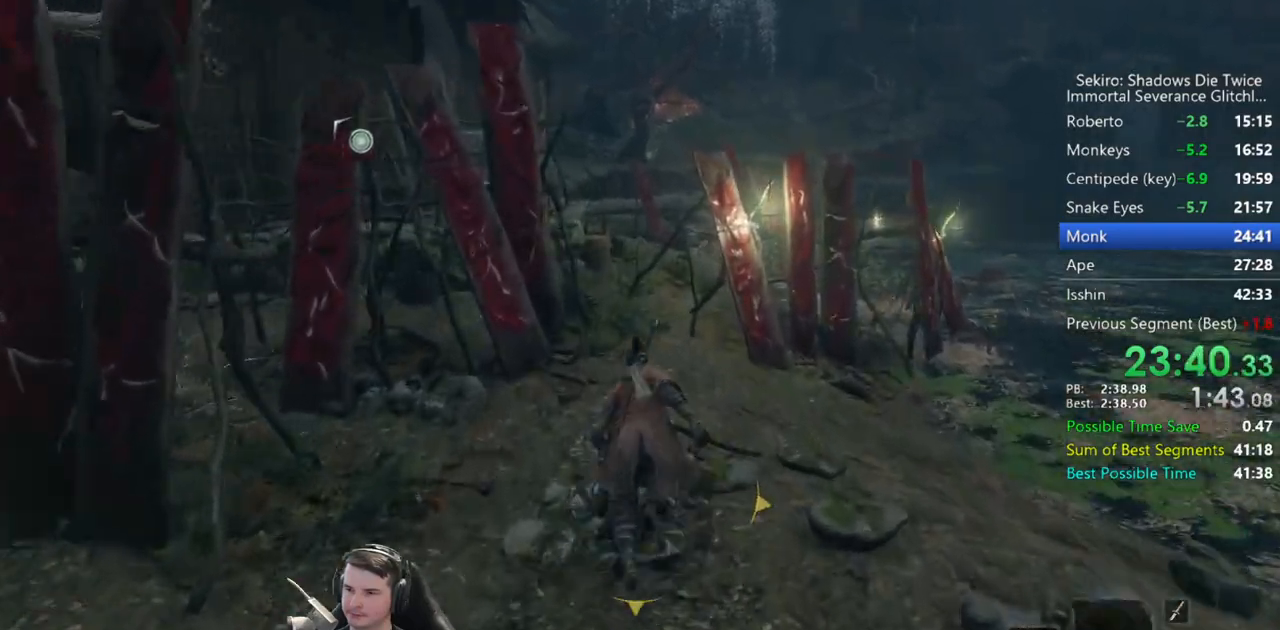
{"buttons": ["B"], "left_stick": "up", "right_stick": "down", "button_events": []}
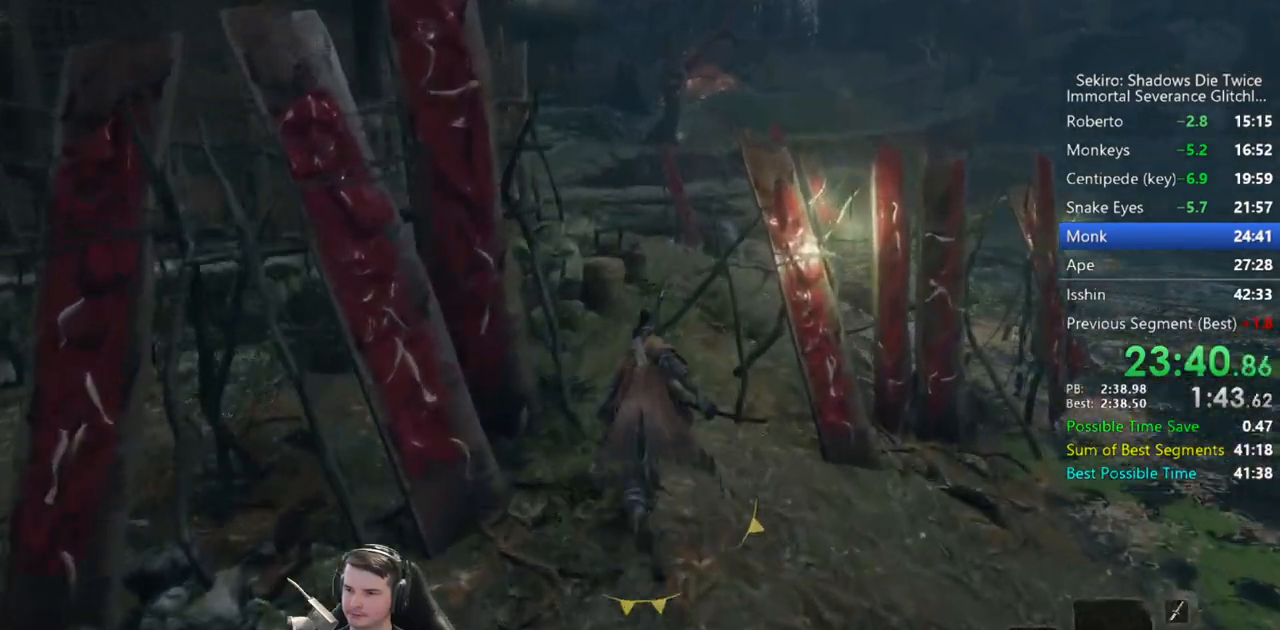
{"buttons": ["B"], "left_stick": "up", "right_stick": "down", "button_events": []}
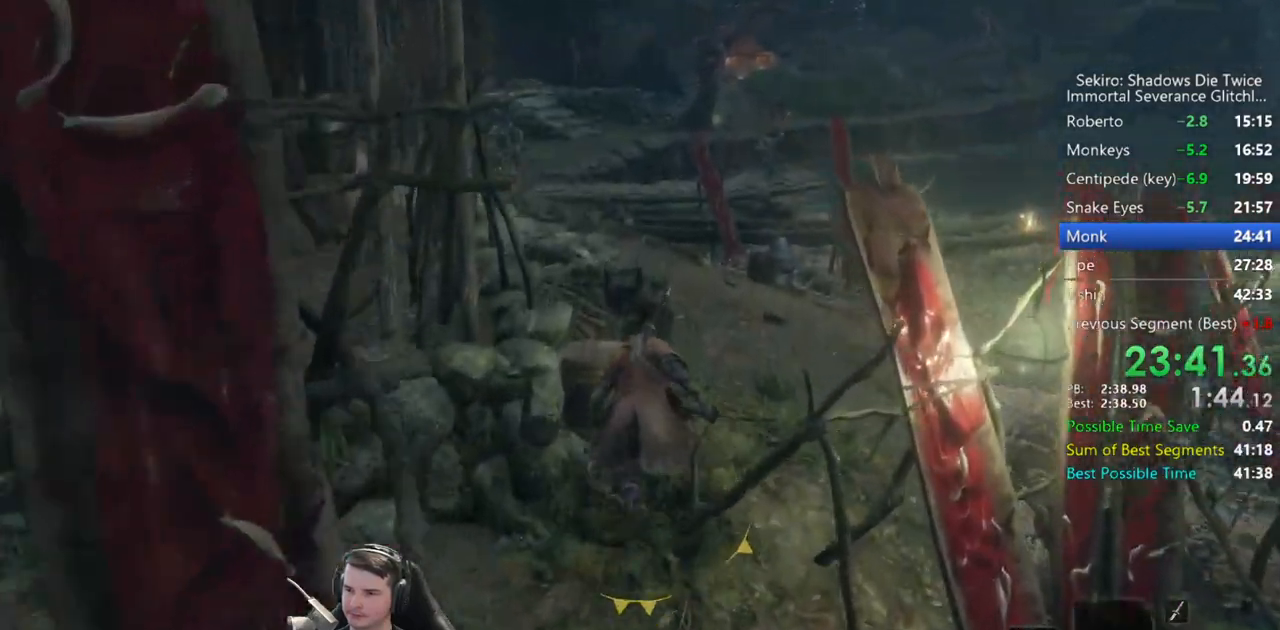
{"buttons": ["B"], "left_stick": "up", "right_stick": "down", "button_events": []}
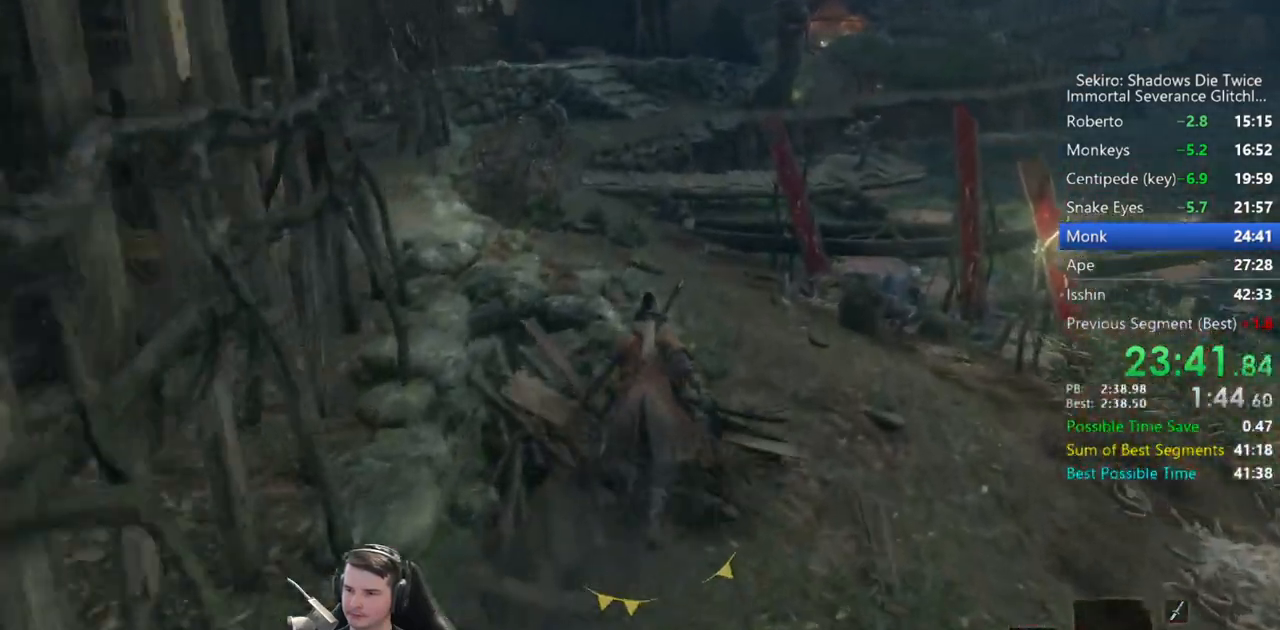
{"buttons": ["B"], "left_stick": "up", "right_stick": "down", "button_events": []}
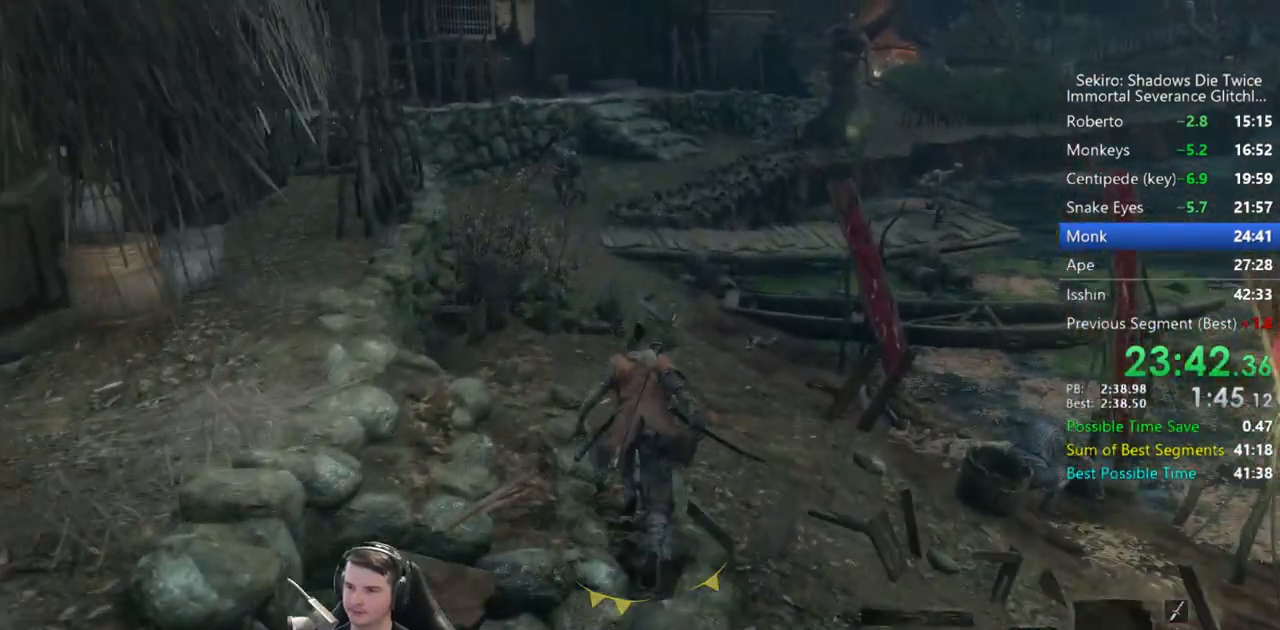
{"buttons": ["B"], "left_stick": "up", "right_stick": "down", "button_events": []}
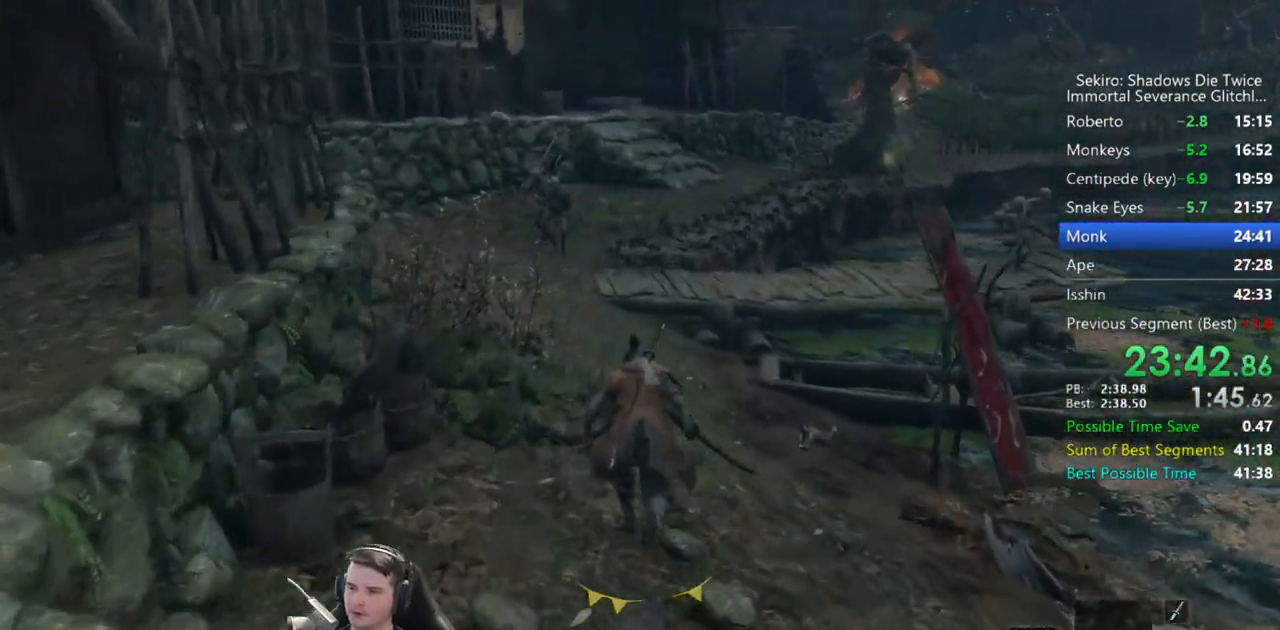
{"buttons": ["B"], "left_stick": "up", "right_stick": "down", "button_events": []}
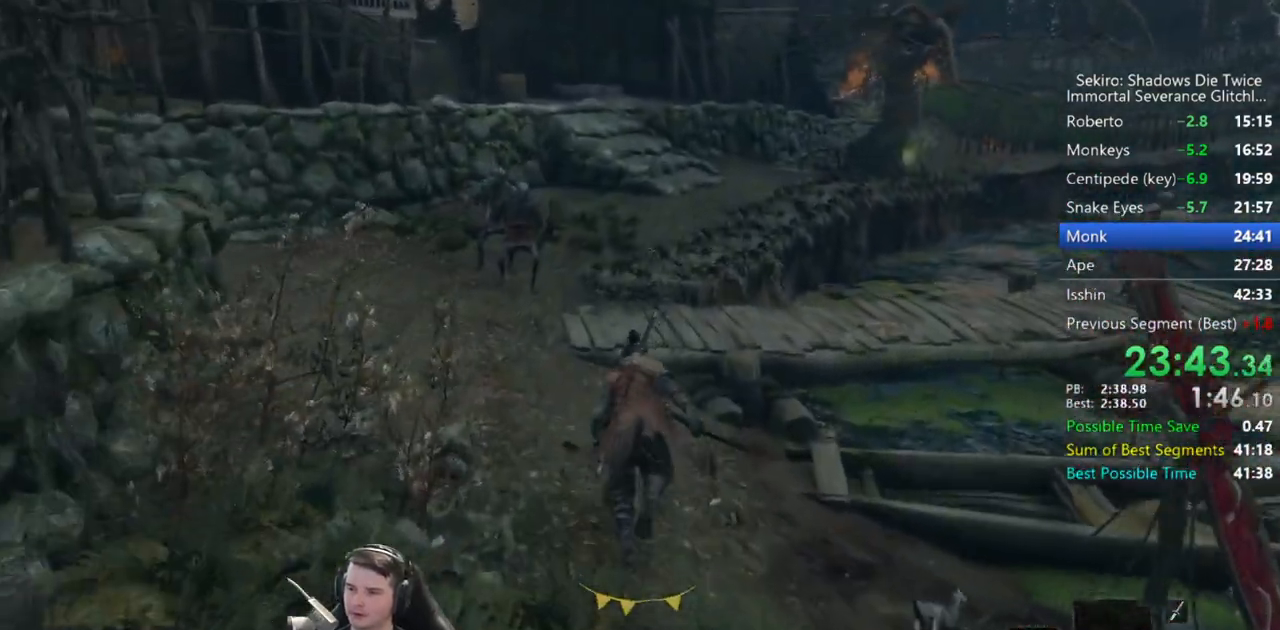
{"buttons": ["B"], "left_stick": "up", "right_stick": "down-right", "button_events": []}
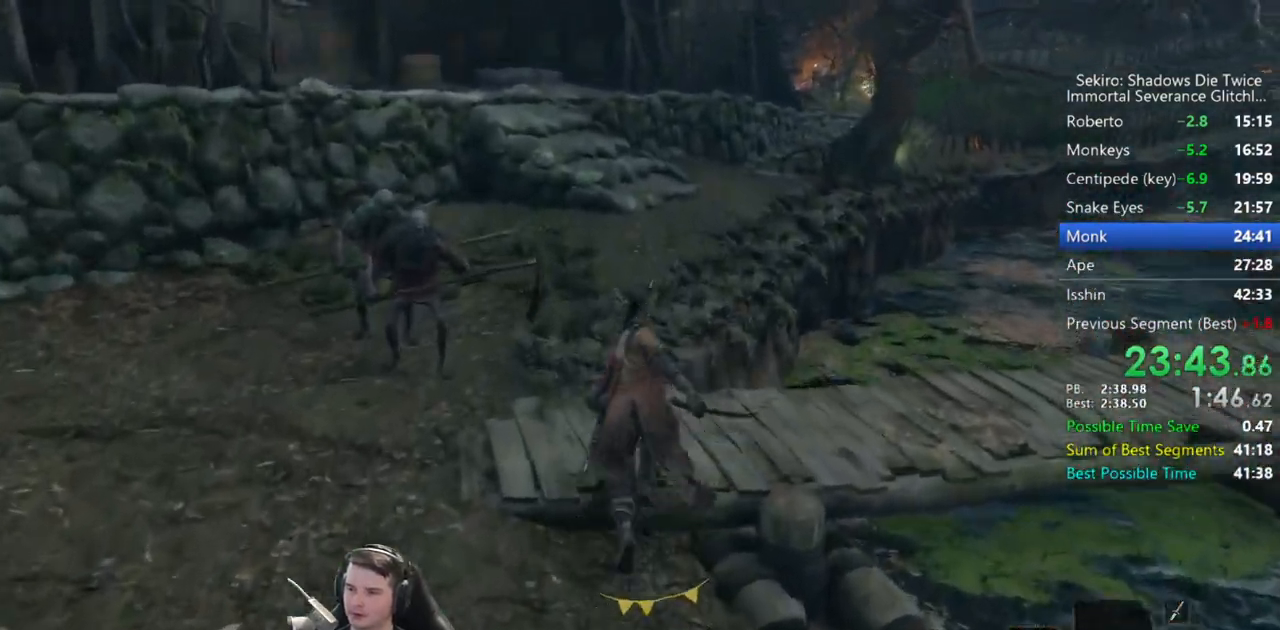
{"buttons": ["B"], "left_stick": "up", "right_stick": "down-right", "button_events": []}
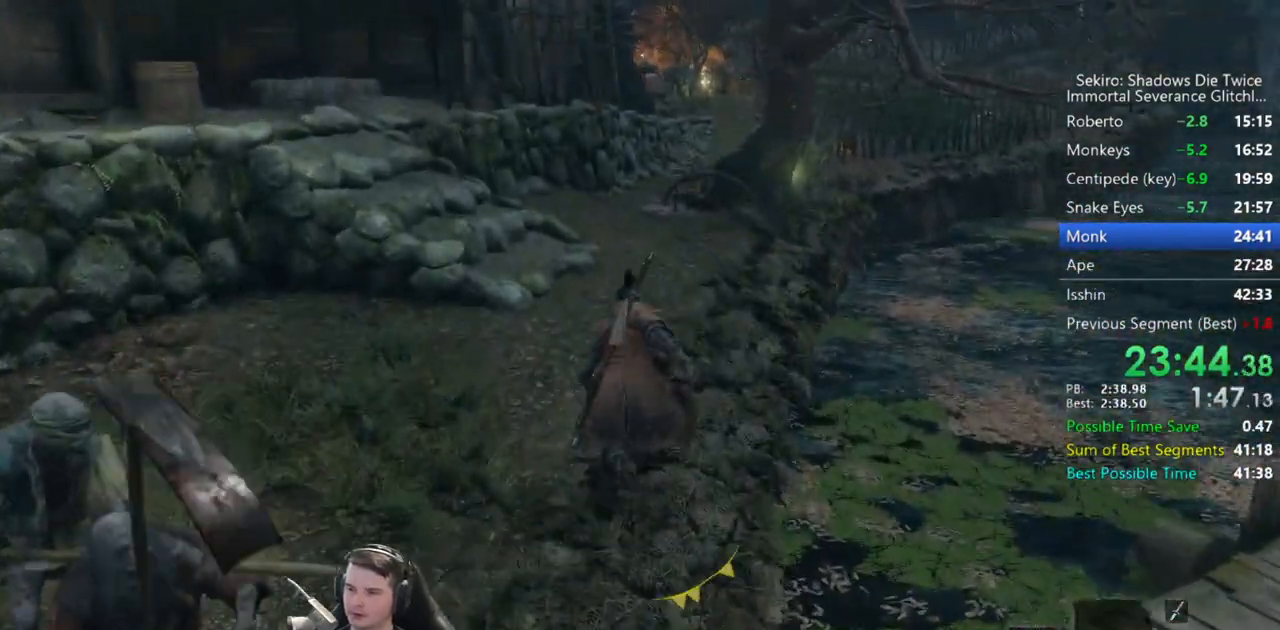
{"buttons": ["B"], "left_stick": "up", "right_stick": "down", "button_events": []}
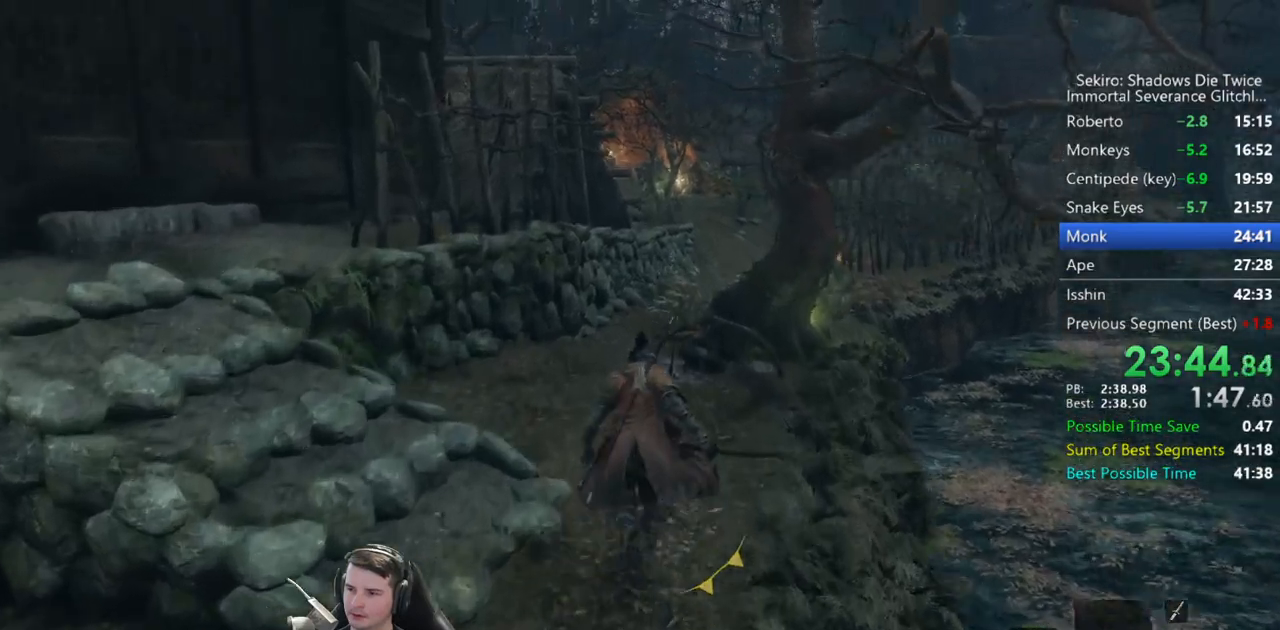
{"buttons": ["B"], "left_stick": "up", "right_stick": "down", "button_events": []}
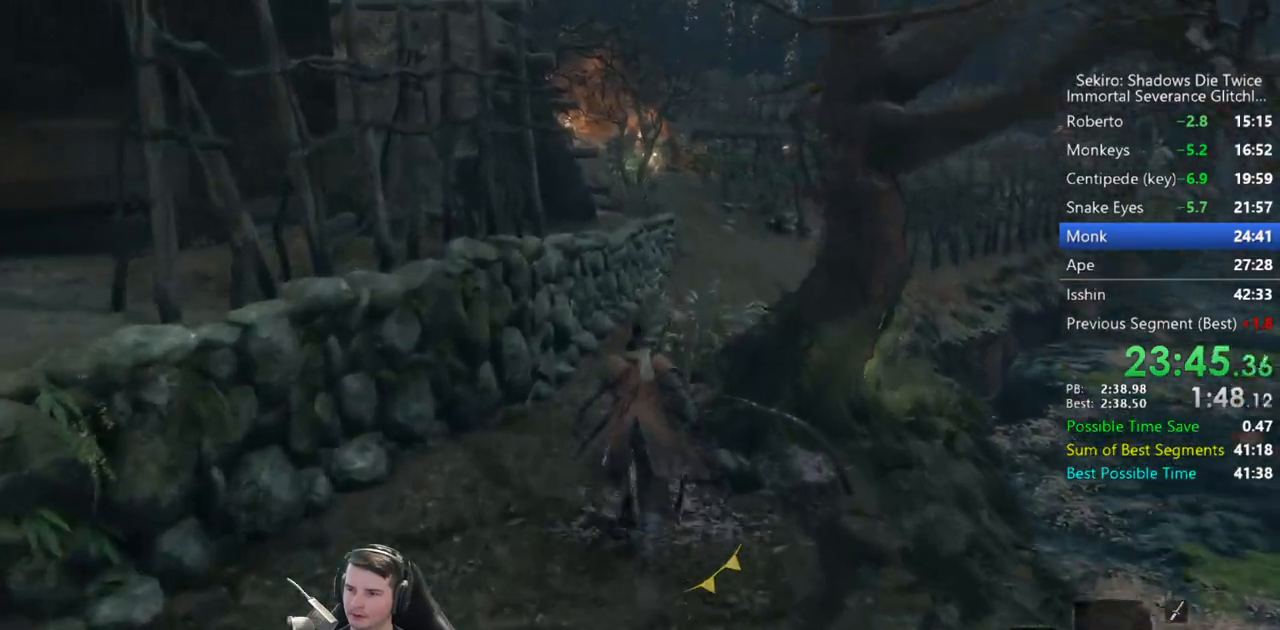
{"buttons": ["B"], "left_stick": "up", "right_stick": "center", "button_events": []}
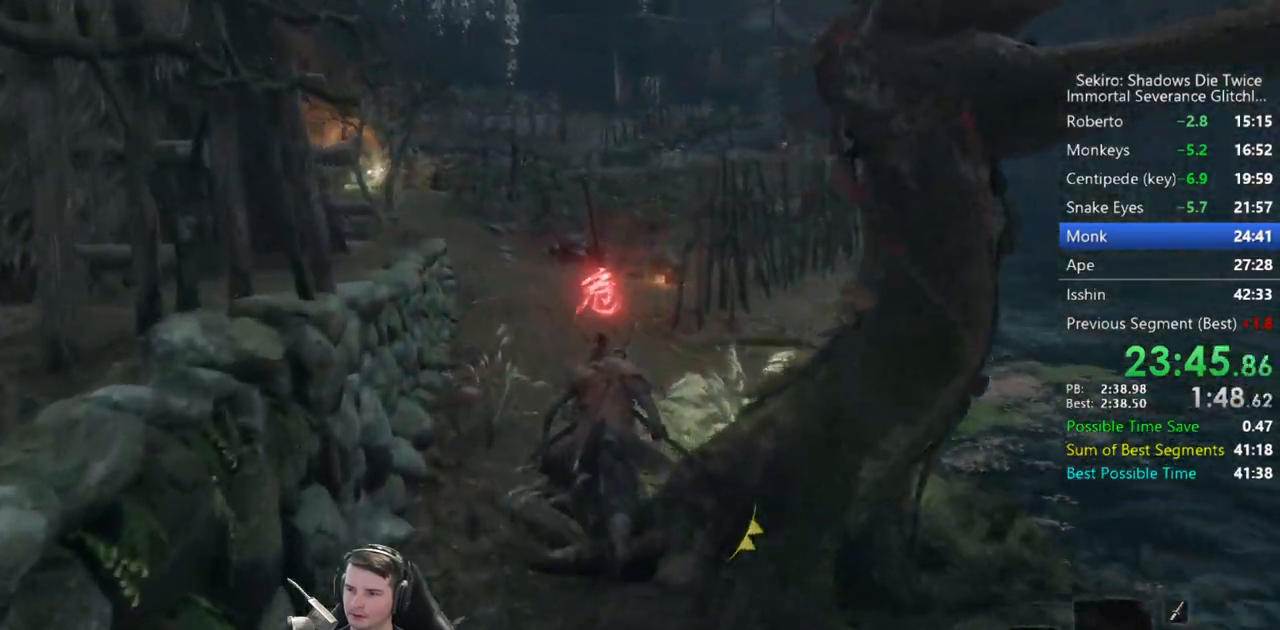
{"buttons": ["B"], "left_stick": "up", "right_stick": "down", "button_events": []}
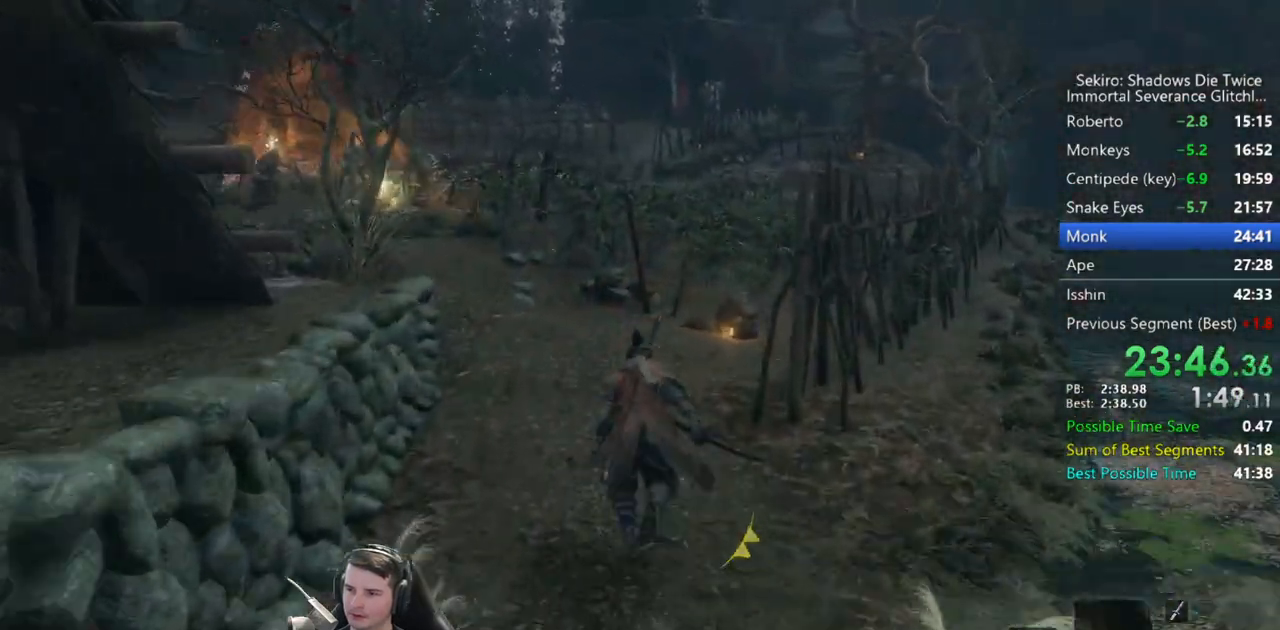
{"buttons": ["B"], "left_stick": "up", "right_stick": "center", "button_events": []}
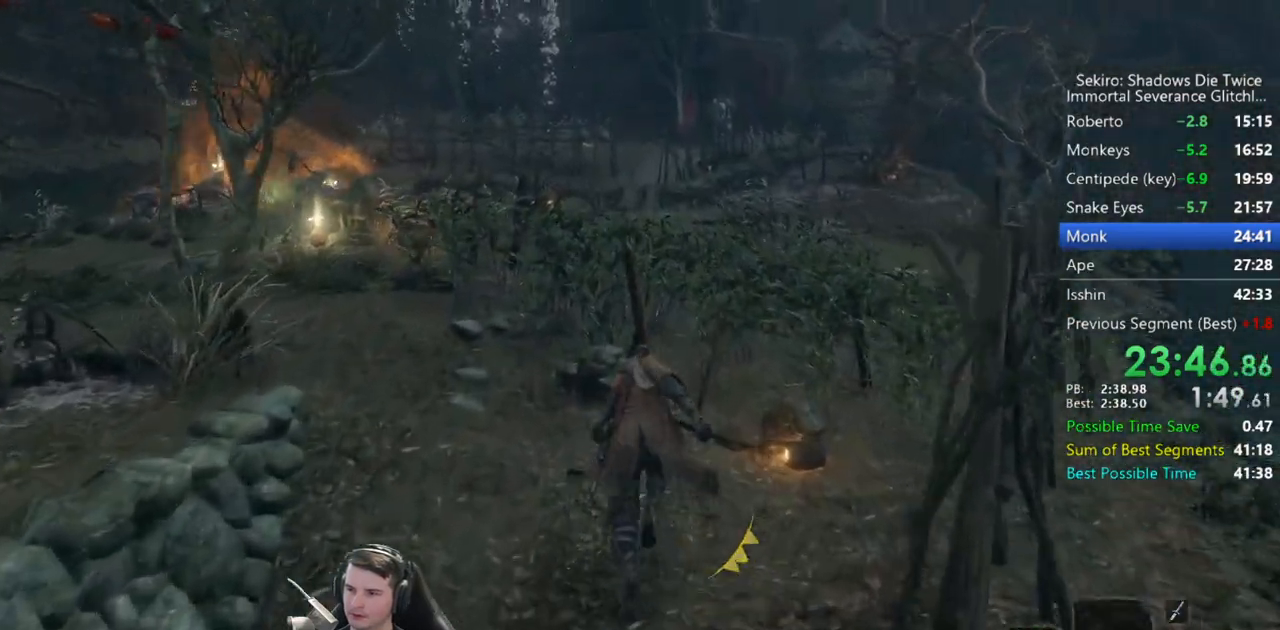
{"buttons": ["B"], "left_stick": "up", "right_stick": "center", "button_events": []}
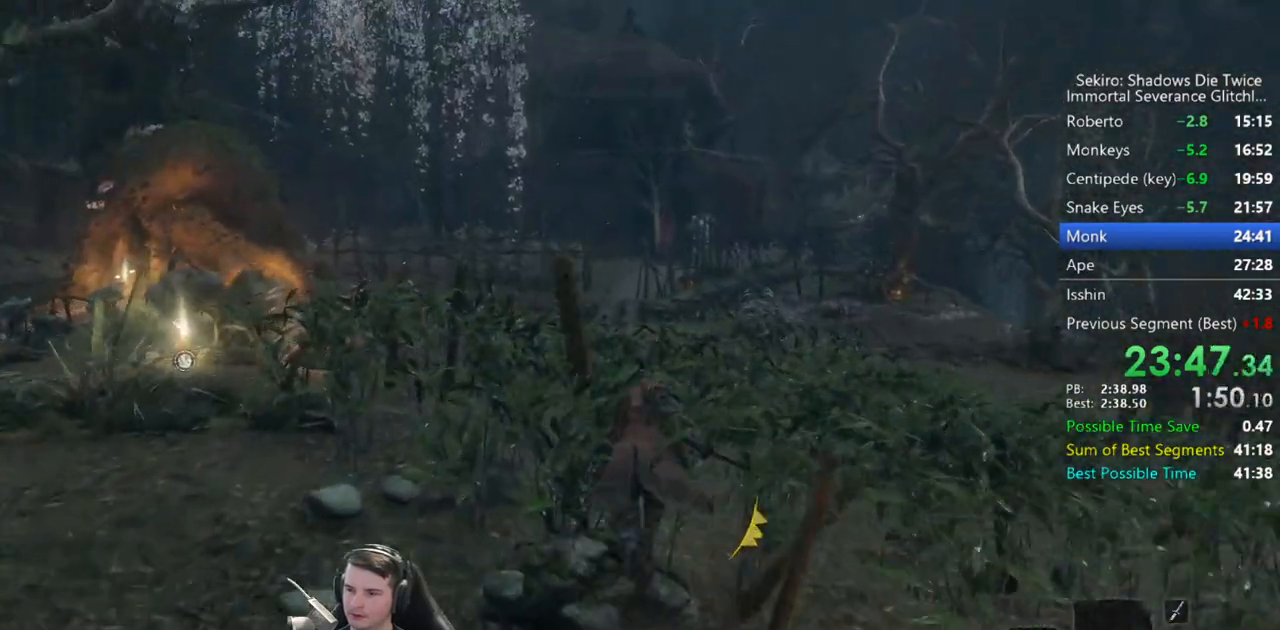
{"buttons": ["B"], "left_stick": "up", "right_stick": "center", "button_events": []}
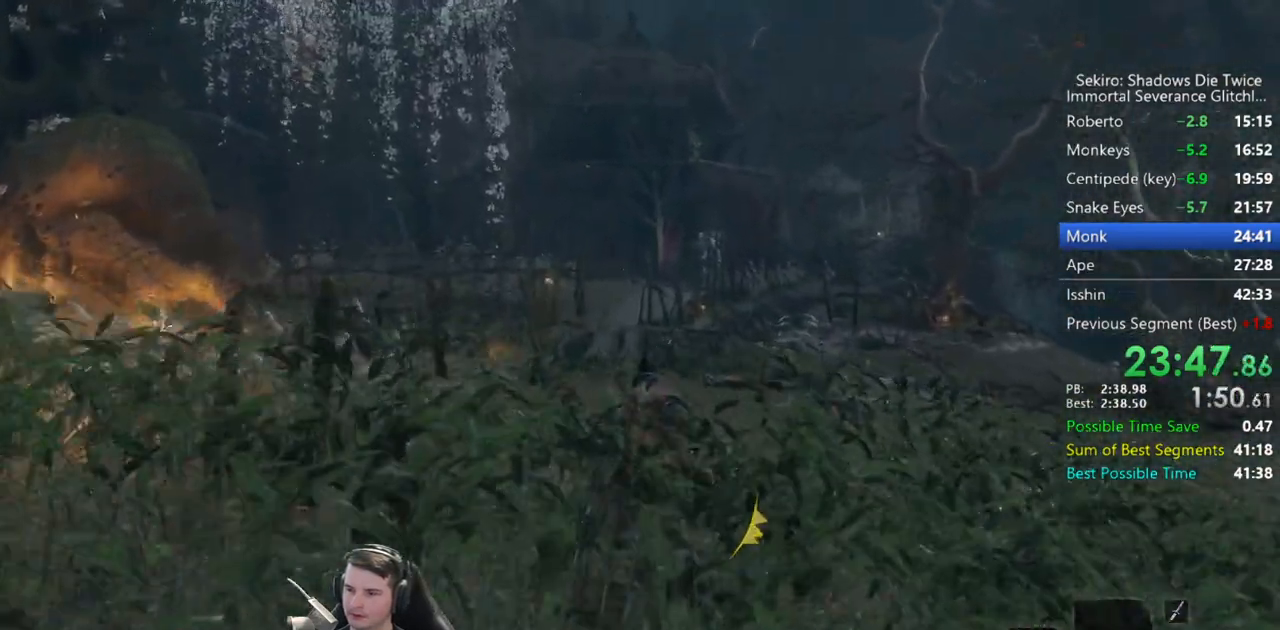
{"buttons": ["B"], "left_stick": "up", "right_stick": "center", "button_events": []}
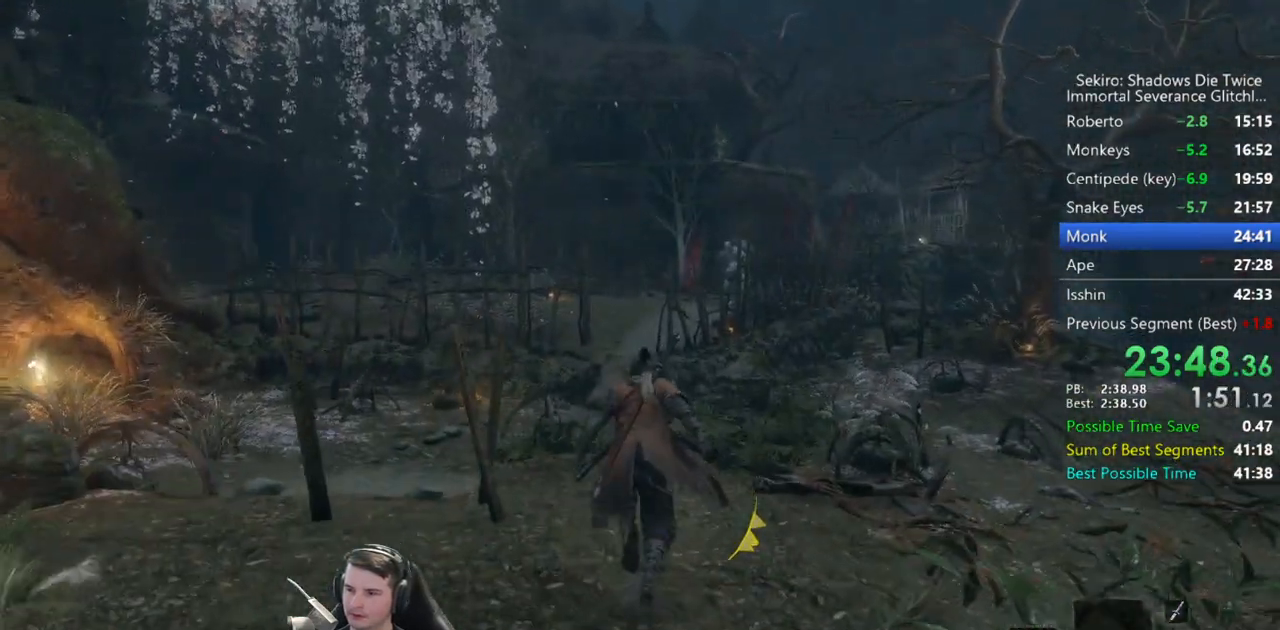
{"buttons": ["B"], "left_stick": "up", "right_stick": "up-right", "button_events": []}
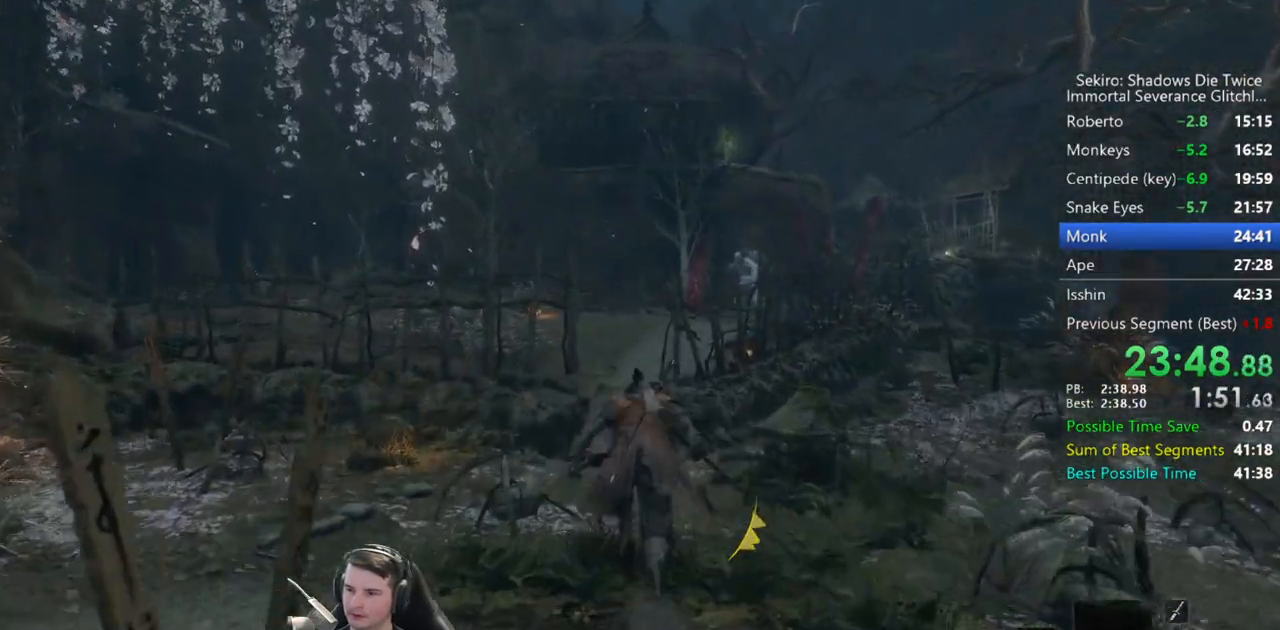
{"buttons": ["B"], "left_stick": "up", "right_stick": "up-right", "button_events": []}
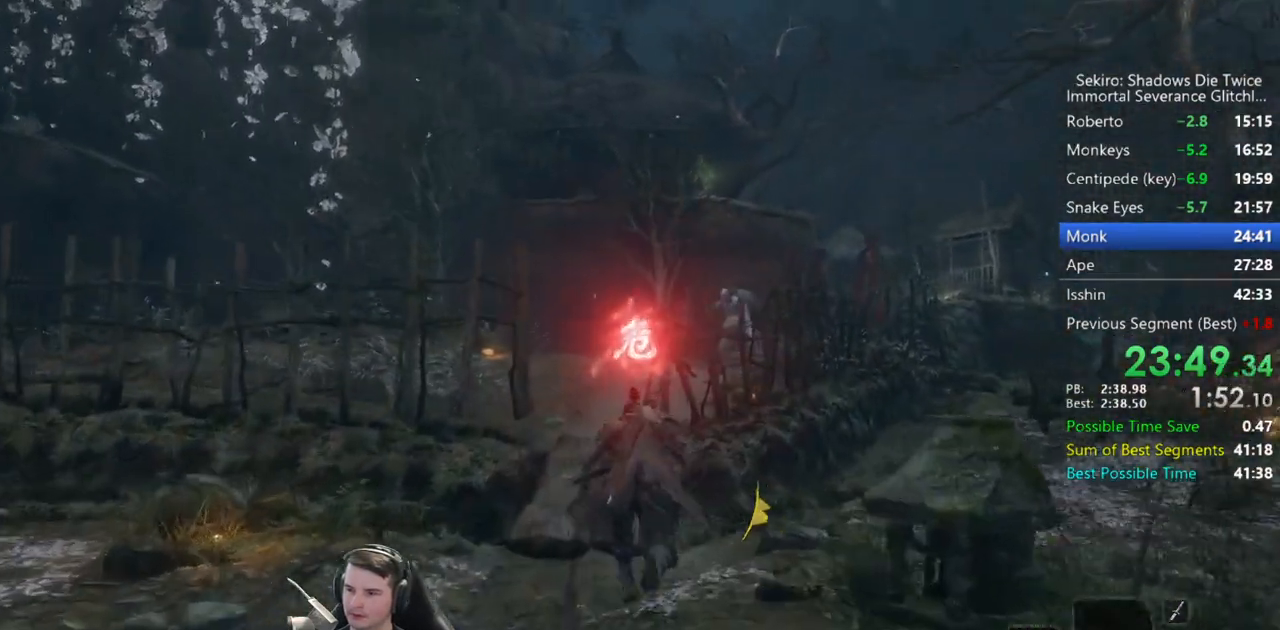
{"buttons": ["B"], "left_stick": "up", "right_stick": "up-right", "button_events": []}
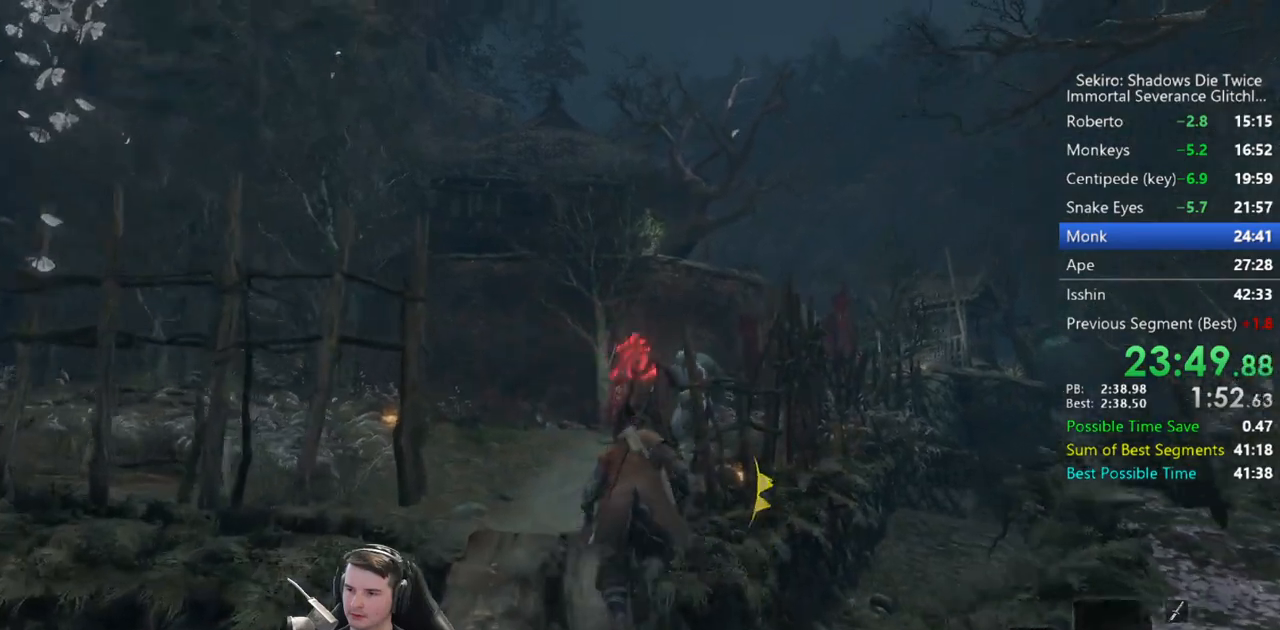
{"buttons": ["B"], "left_stick": "up", "right_stick": "center", "button_events": []}
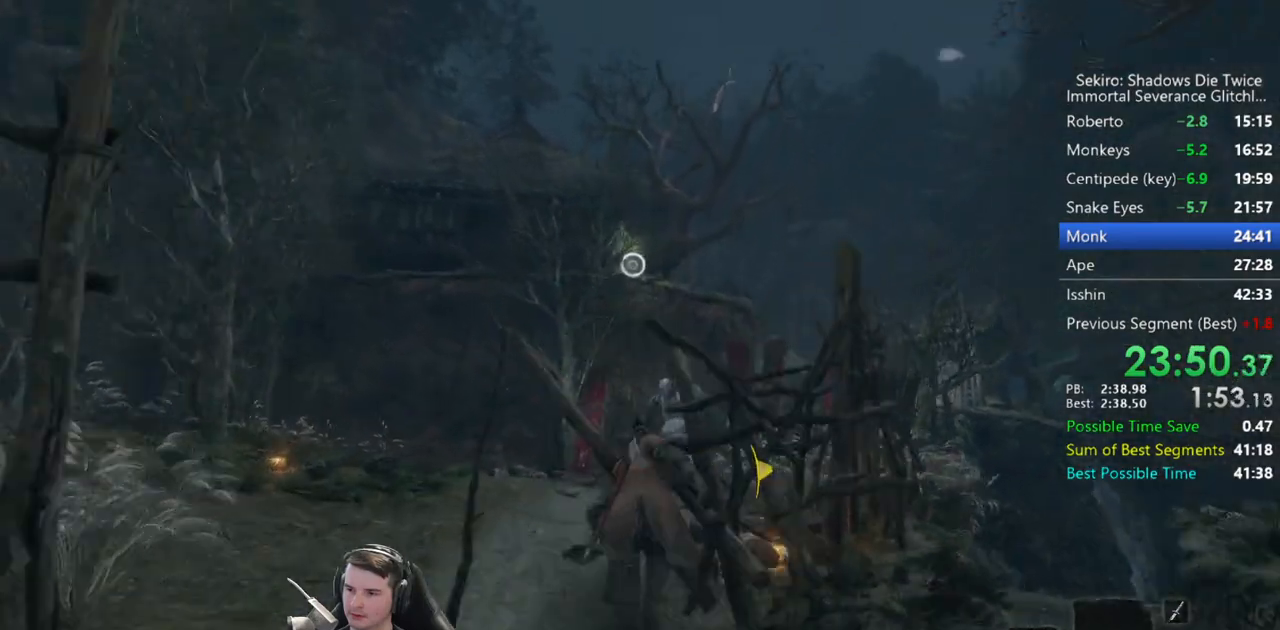
{"buttons": [], "left_stick": "up", "right_stick": "center", "button_events": [[333, "A", "down"], [467, "A", "up"], [500, "B", "up"]]}